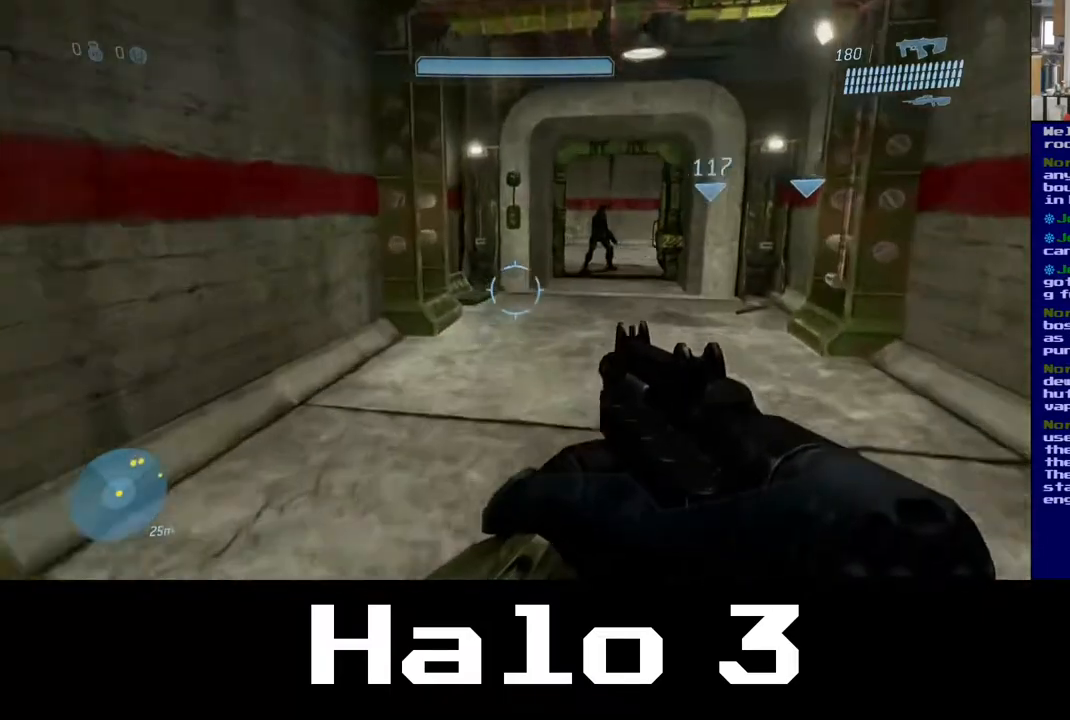
Gameplay with a controller (Xbox layout); each line is a JSON object with the inputs held at the frame after it. "events" lists button and stick changes between this image and that frame as [ms after this image, input, new state], when the widget could be followed in between.
{"buttons": [], "left_stick": "up", "right_stick": "center", "events": []}
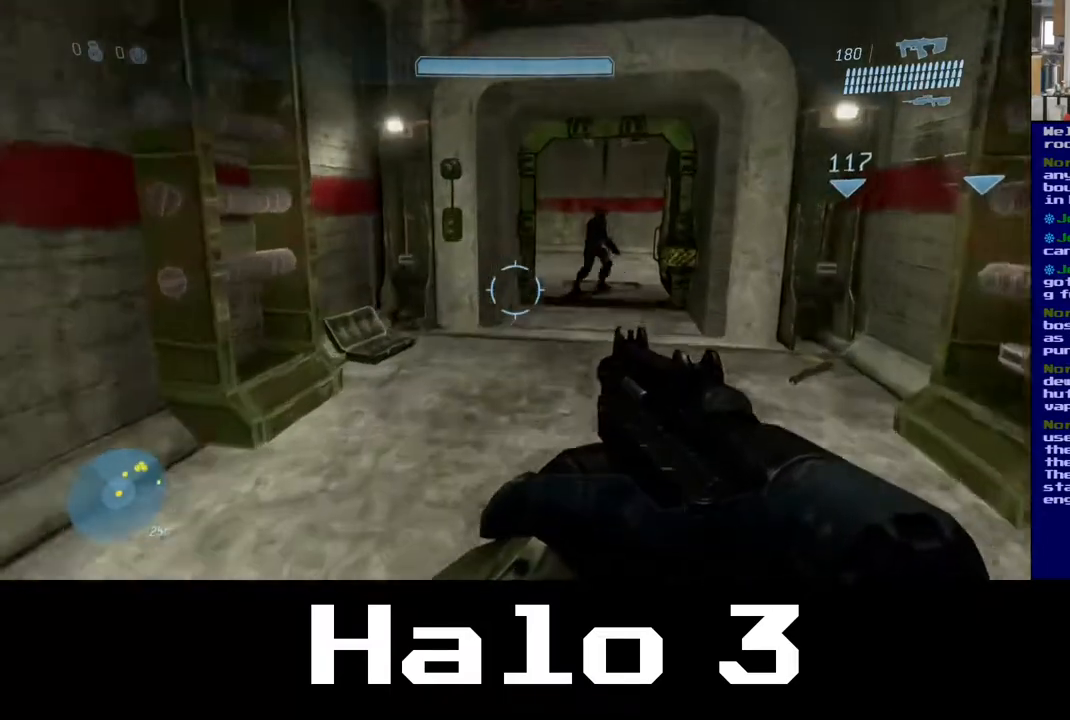
{"buttons": [], "left_stick": "up", "right_stick": "center", "events": []}
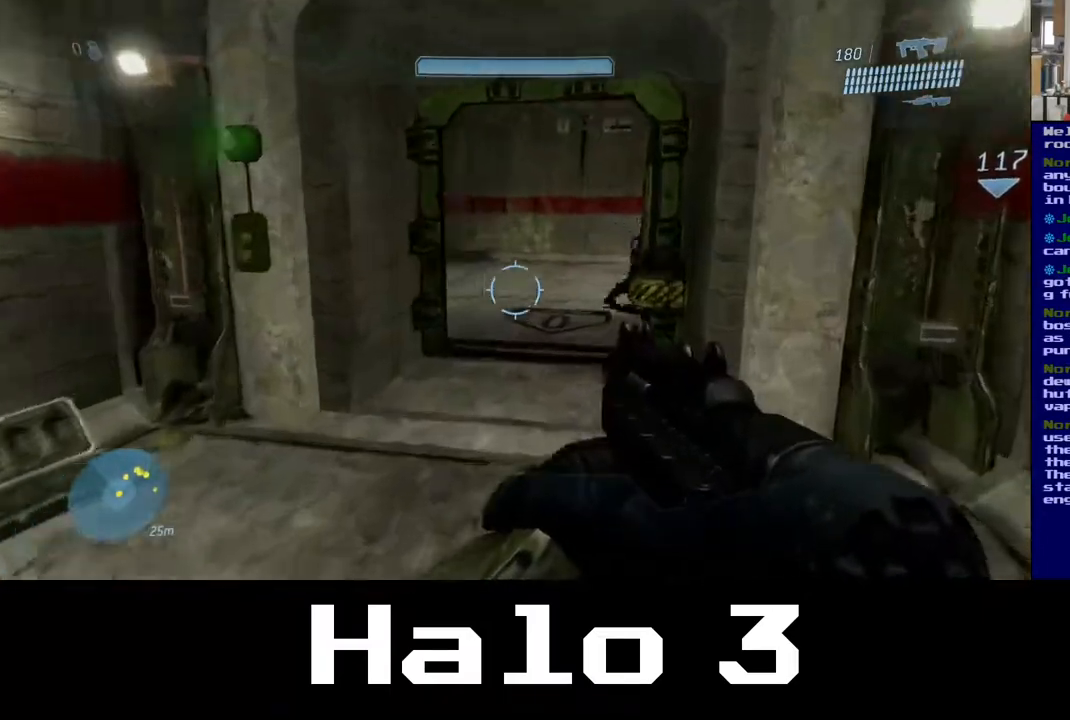
{"buttons": [], "left_stick": "up", "right_stick": "right", "events": [[250, "right_stick", "right"]]}
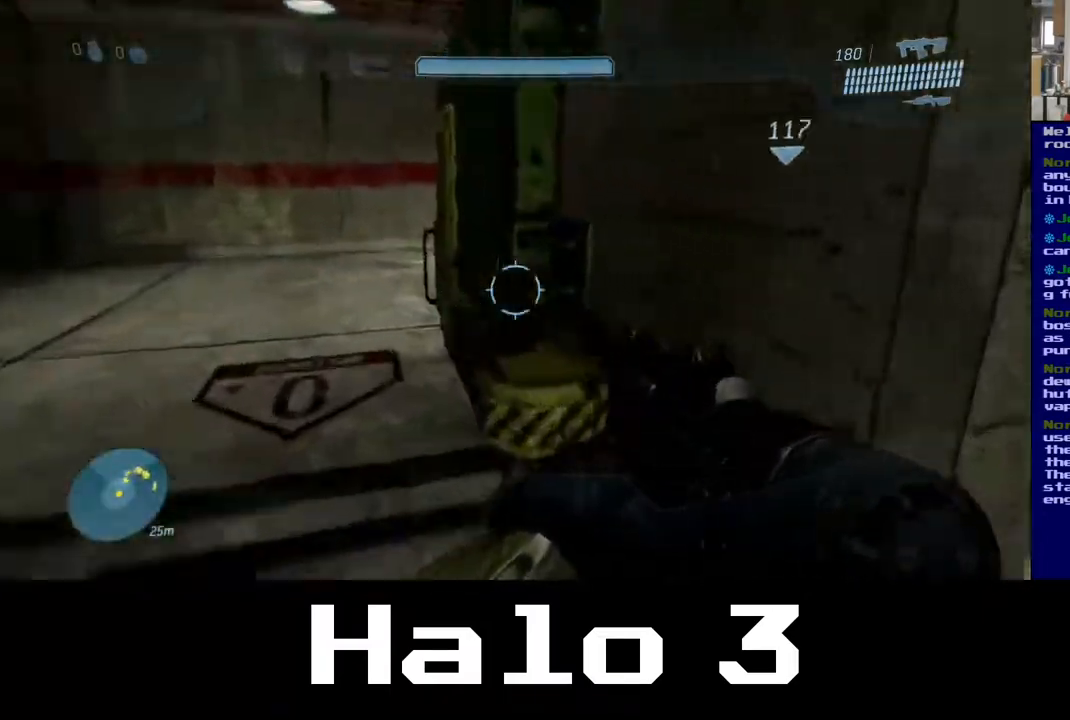
{"buttons": [], "left_stick": "up-left", "right_stick": "right", "events": [[50, "left_stick", "up-left"], [117, "right_stick", "center"], [417, "right_stick", "right"]]}
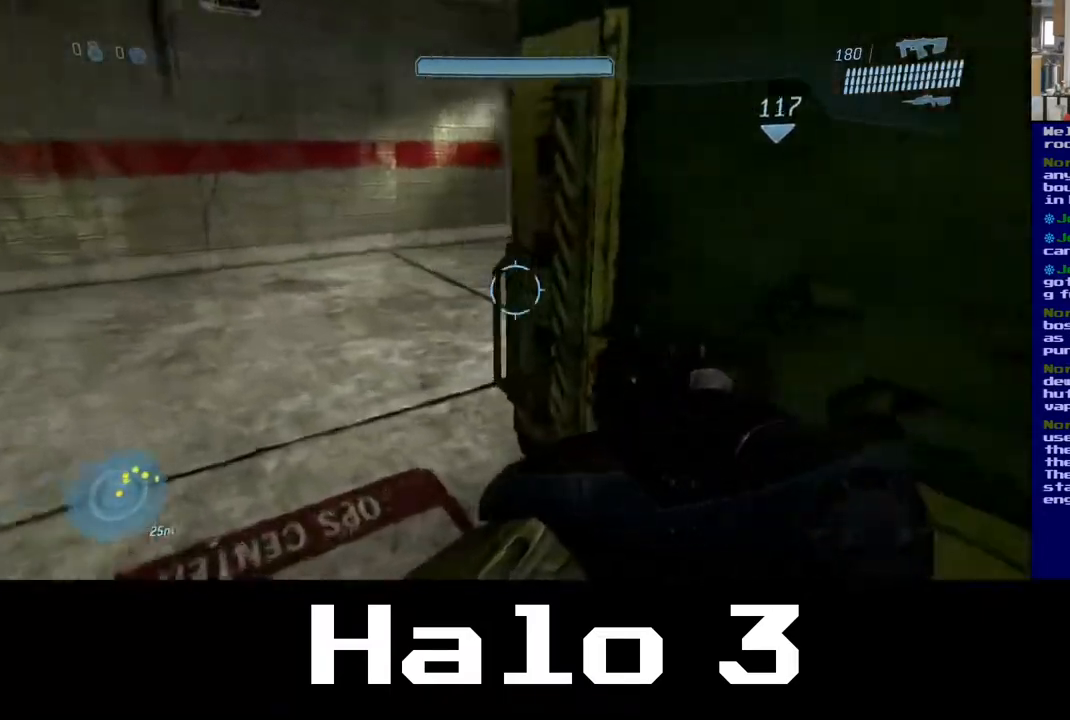
{"buttons": [], "left_stick": "up-left", "right_stick": "right", "events": [[217, "right_stick", "center"], [400, "right_stick", "right"]]}
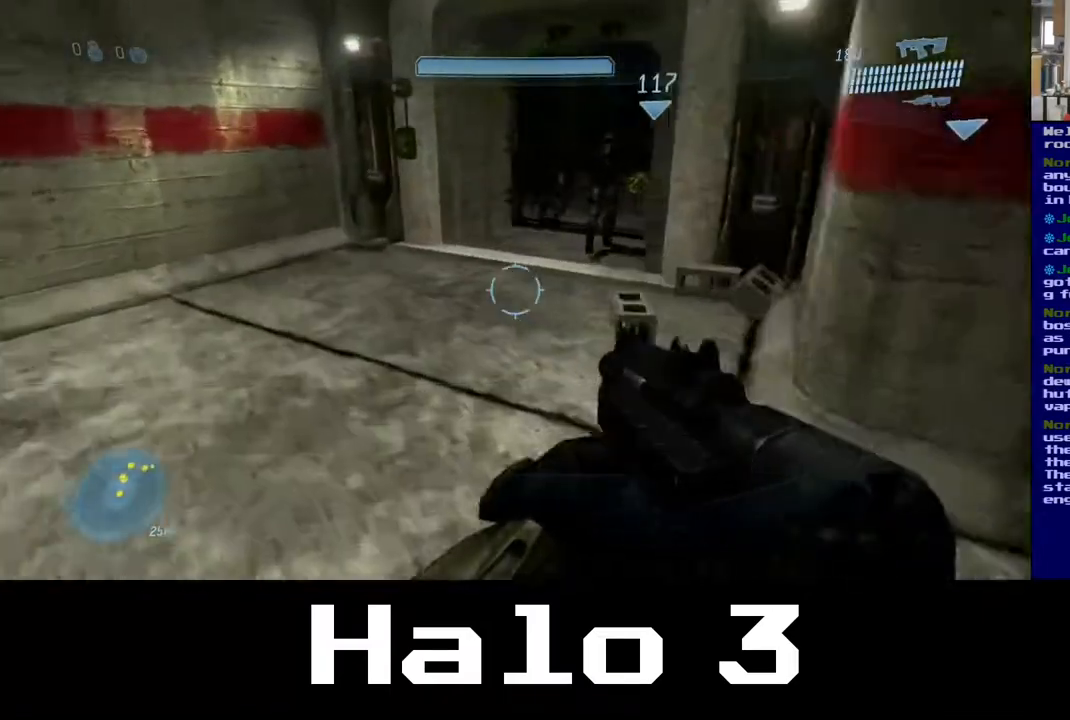
{"buttons": [], "left_stick": "up", "right_stick": "center", "events": [[67, "right_stick", "center"], [233, "left_stick", "up"], [233, "right_stick", "right"], [483, "right_stick", "center"]]}
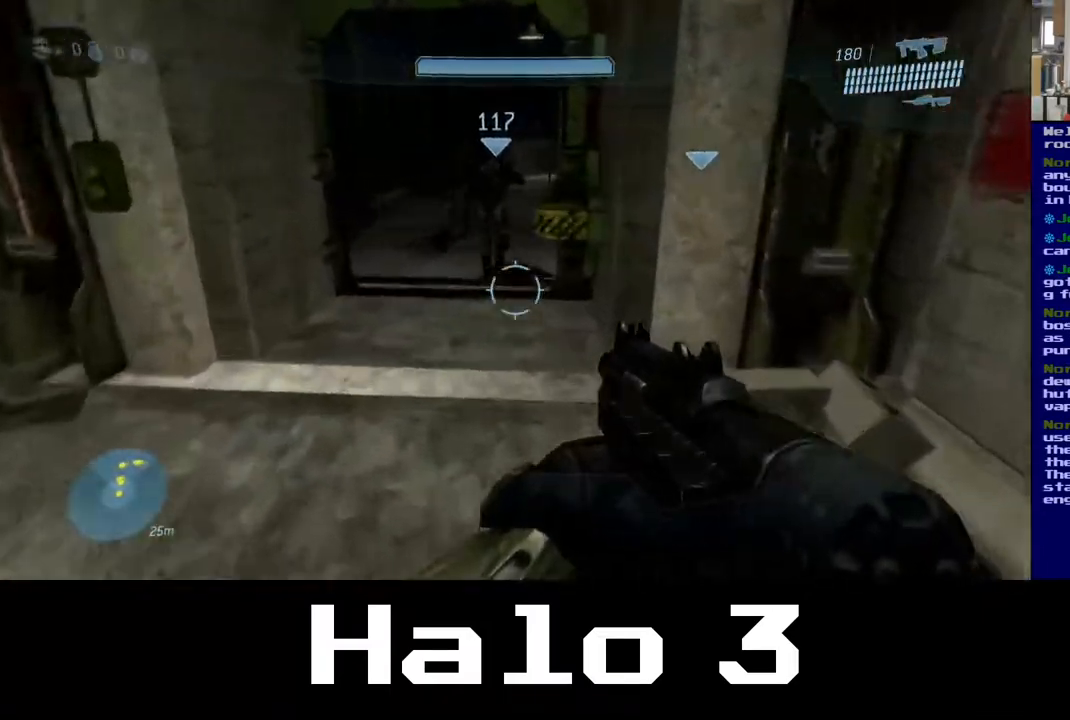
{"buttons": [], "left_stick": "up", "right_stick": "center", "events": []}
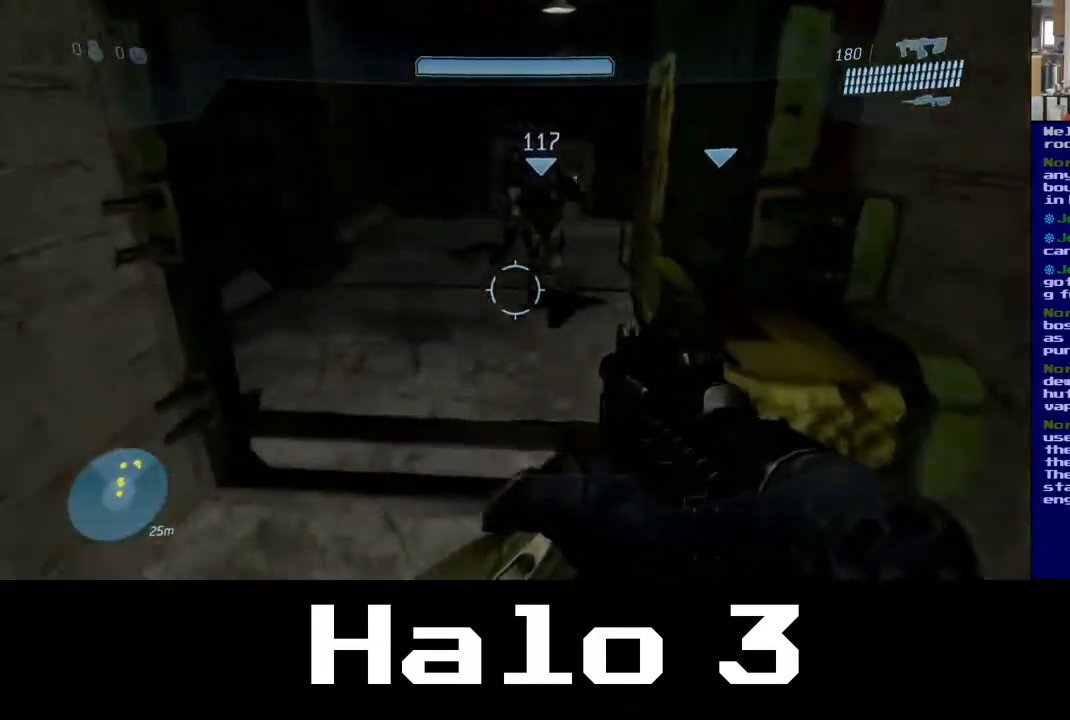
{"buttons": [], "left_stick": "up", "right_stick": "center", "events": []}
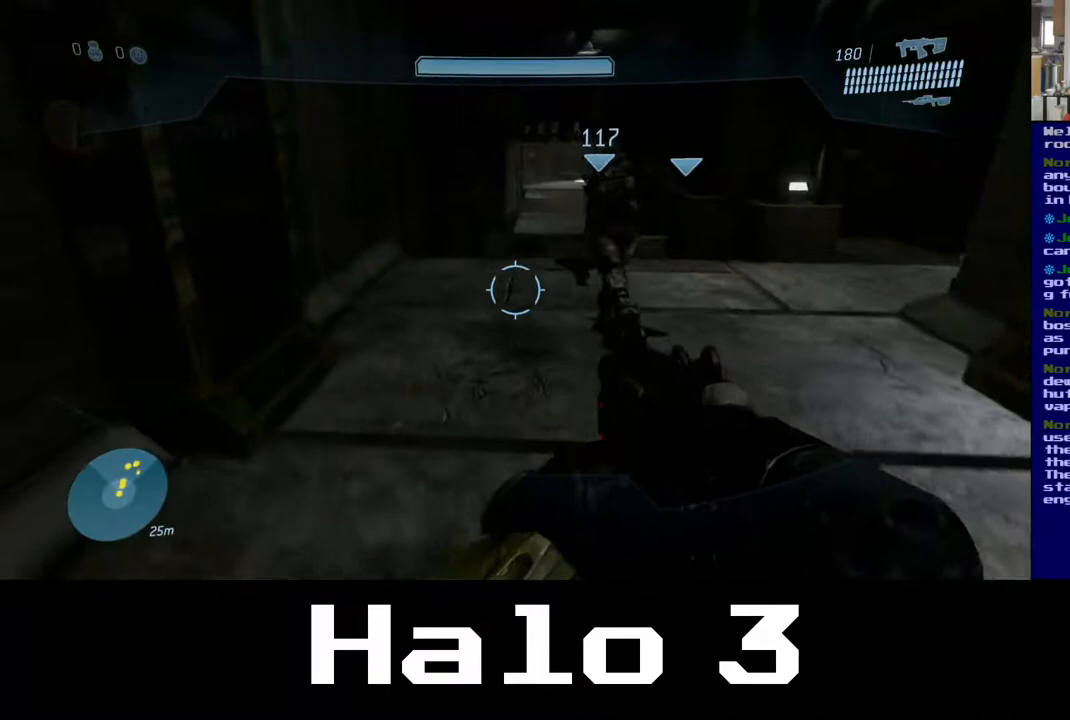
{"buttons": [], "left_stick": "up", "right_stick": "right", "events": [[317, "right_stick", "right"]]}
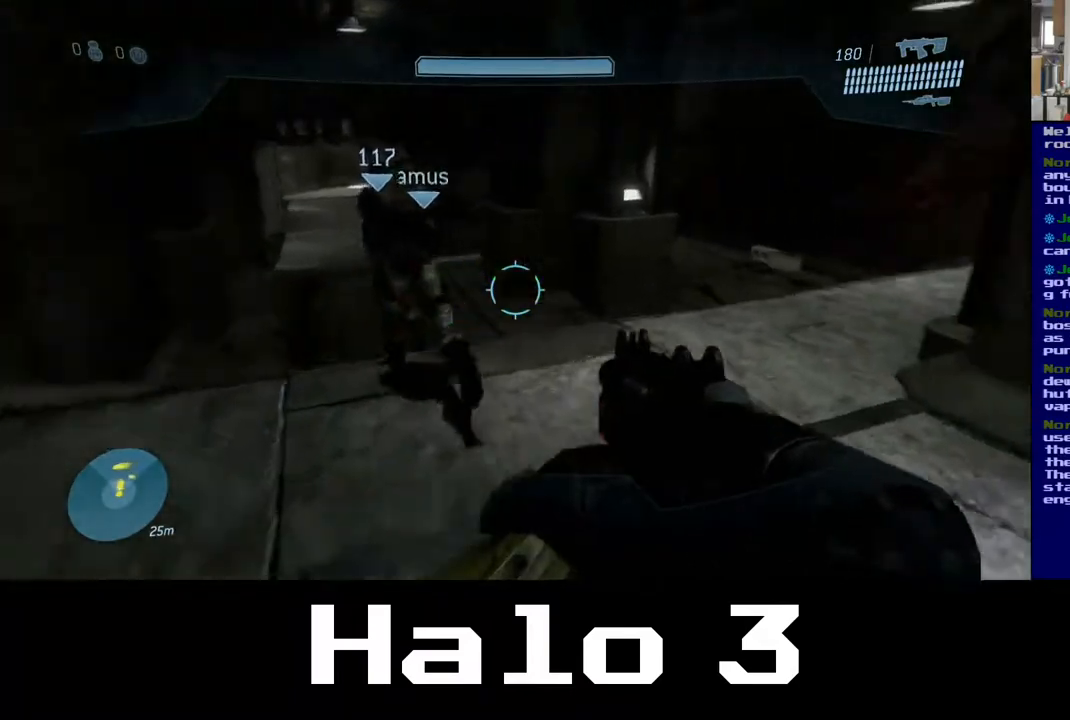
{"buttons": [], "left_stick": "up", "right_stick": "center", "events": [[183, "right_stick", "center"]]}
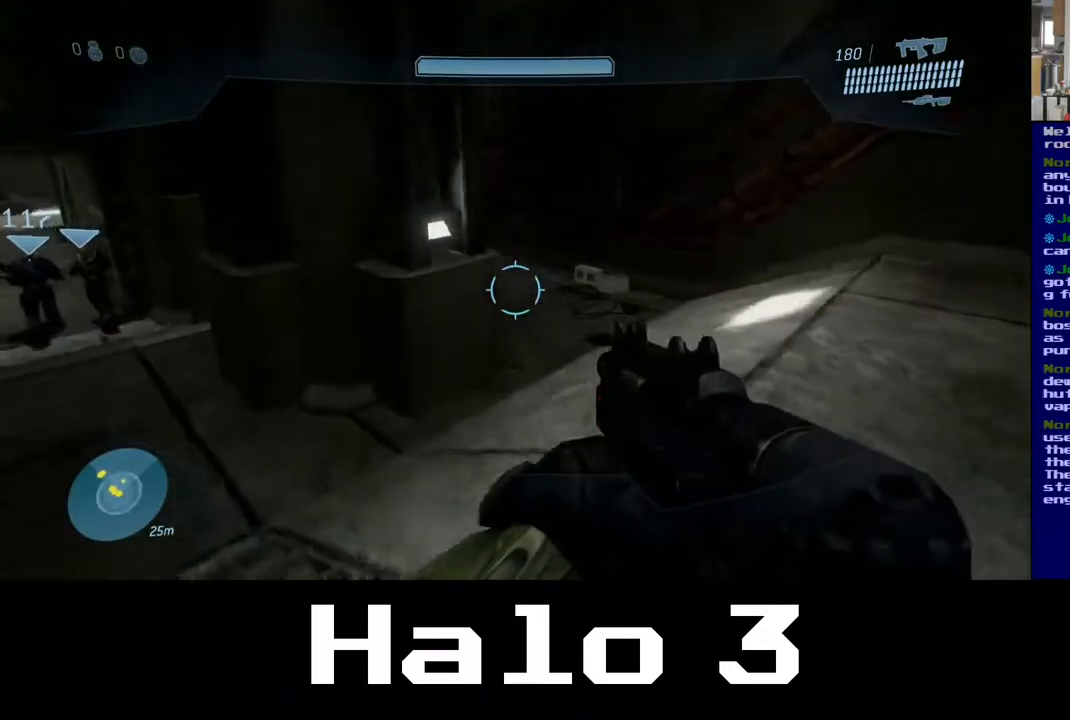
{"buttons": [], "left_stick": "up", "right_stick": "up-left", "events": [[150, "right_stick", "up-left"]]}
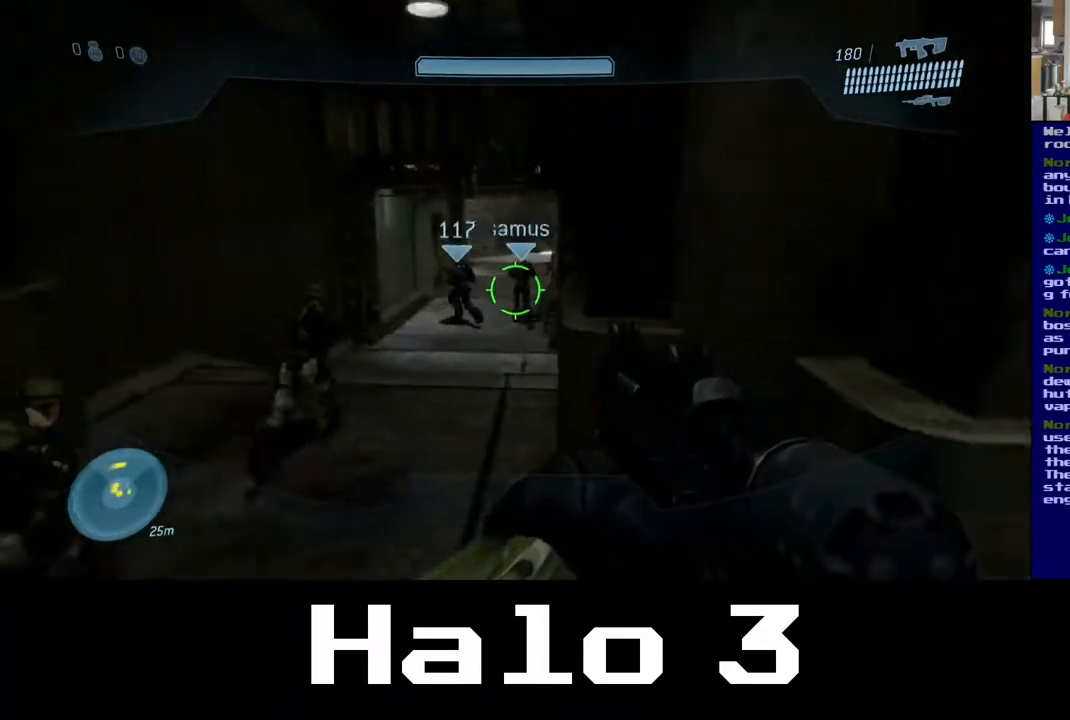
{"buttons": [], "left_stick": "up", "right_stick": "center", "events": [[33, "right_stick", "center"]]}
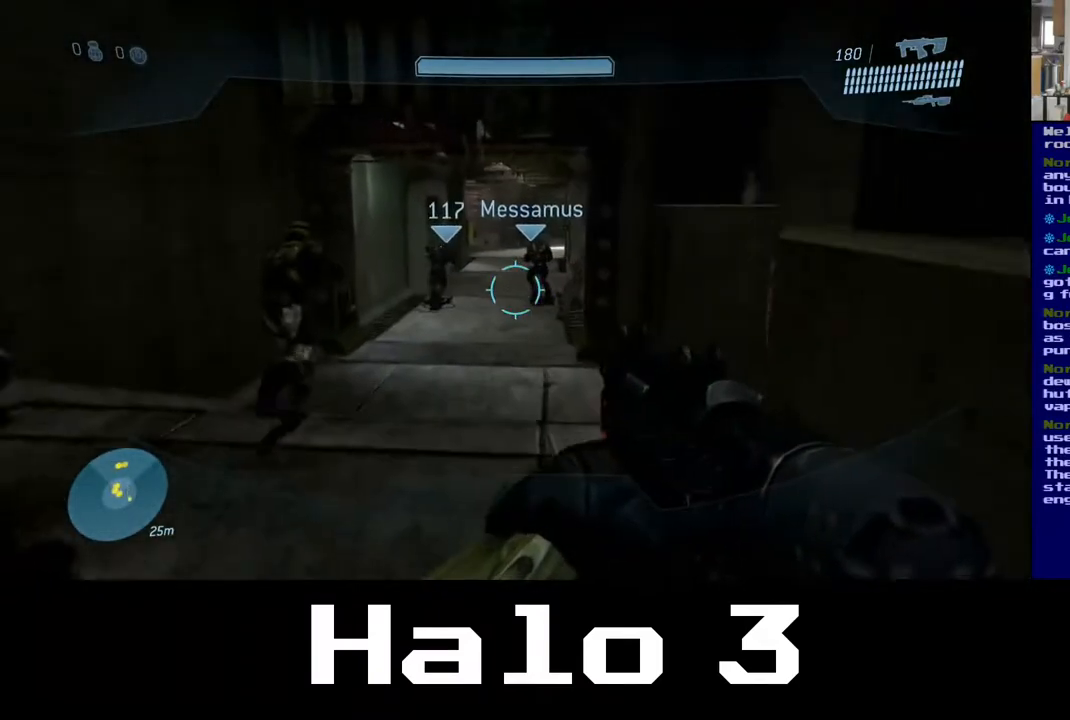
{"buttons": [], "left_stick": "up", "right_stick": "center", "events": []}
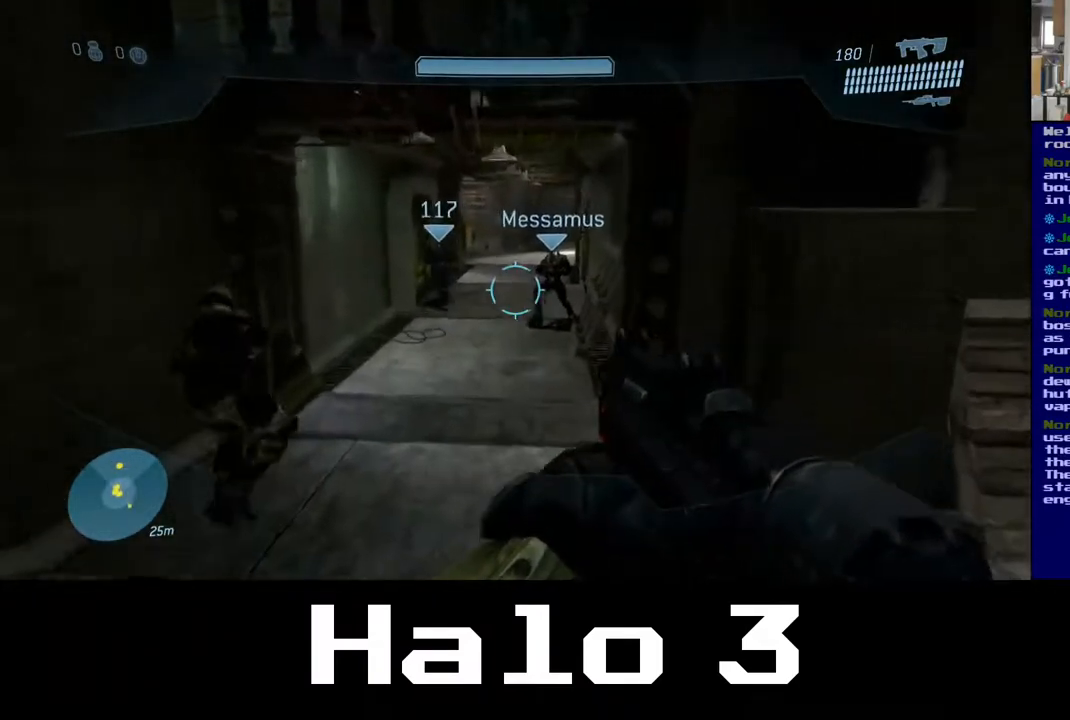
{"buttons": [], "left_stick": "up", "right_stick": "center", "events": [[317, "right_stick", "up"], [367, "right_stick", "center"]]}
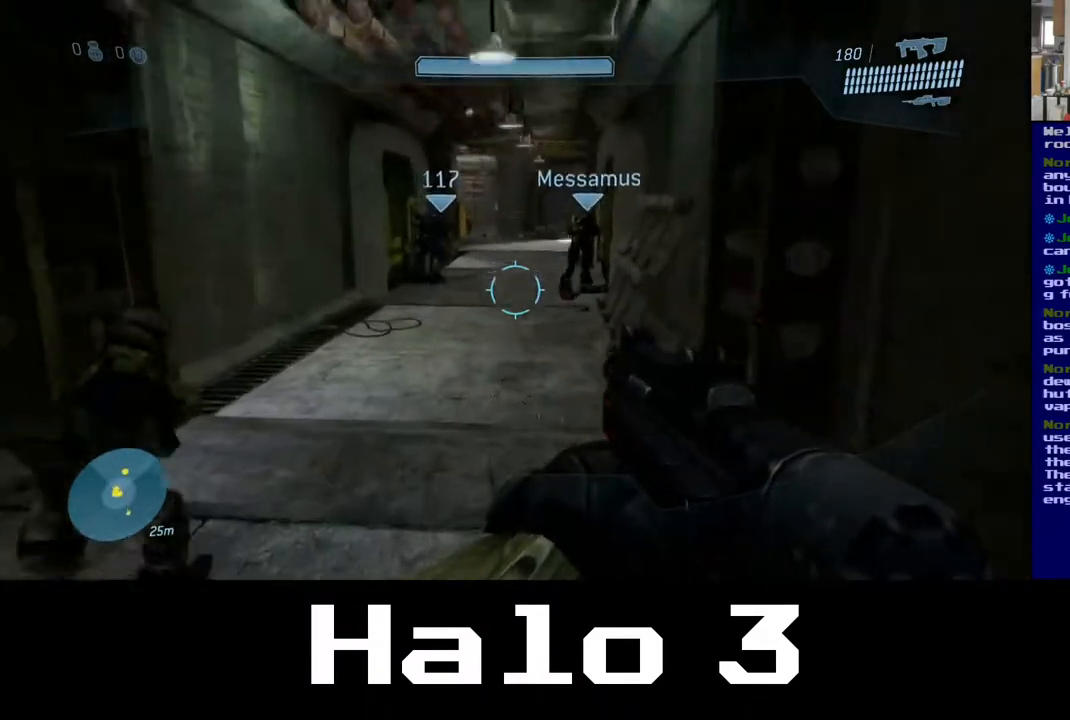
{"buttons": [], "left_stick": "up", "right_stick": "center", "events": []}
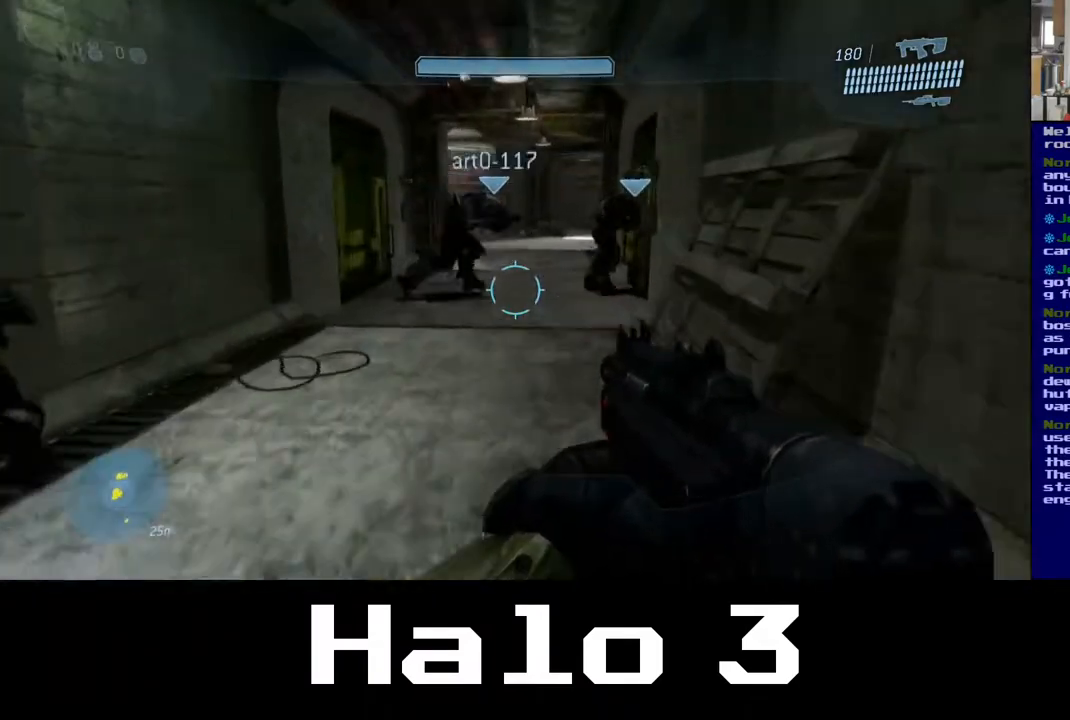
{"buttons": [], "left_stick": "up", "right_stick": "center", "events": []}
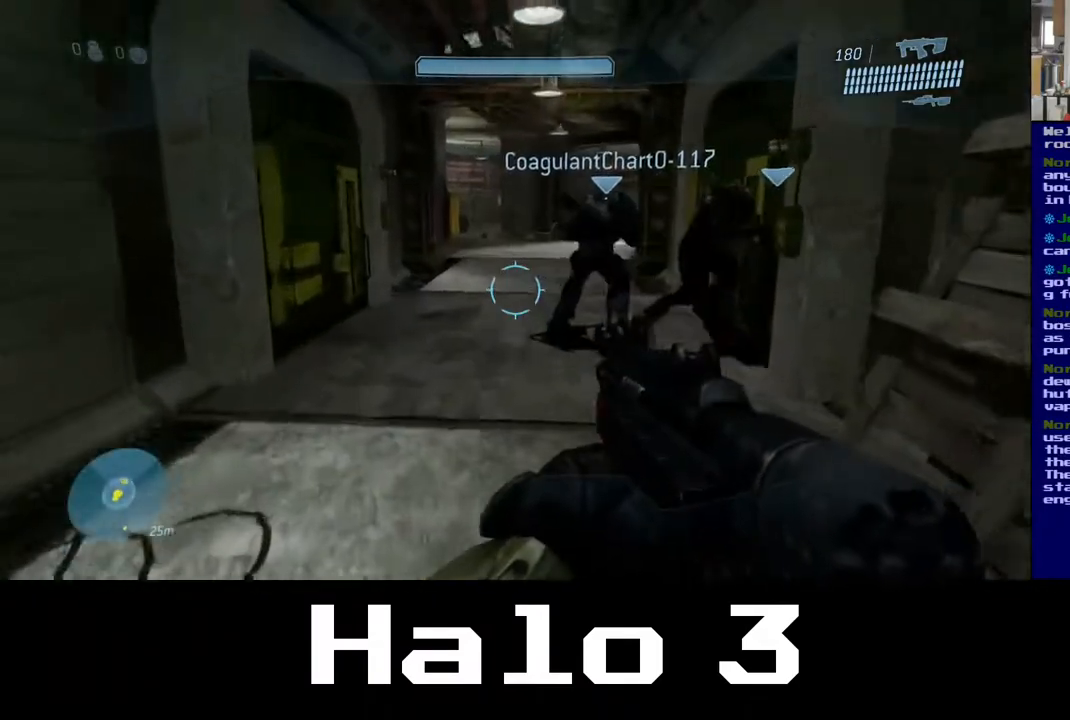
{"buttons": [], "left_stick": "up-right", "right_stick": "center", "events": [[367, "left_stick", "up-right"]]}
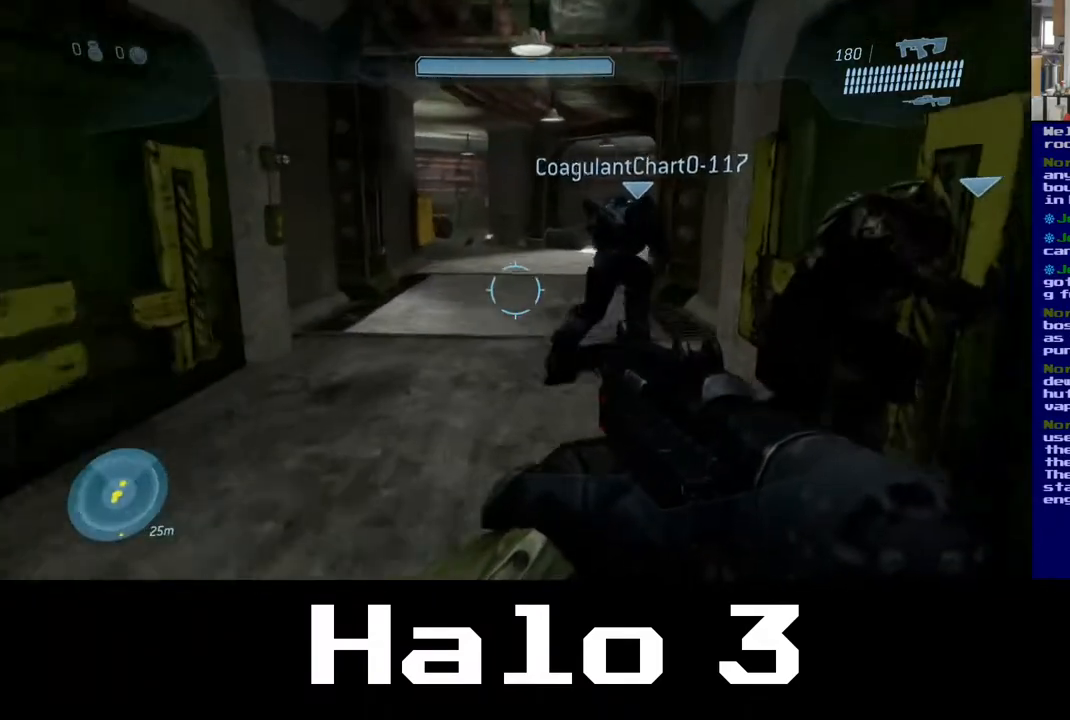
{"buttons": [], "left_stick": "up-left", "right_stick": "right", "events": [[367, "right_stick", "right"], [483, "left_stick", "up-left"]]}
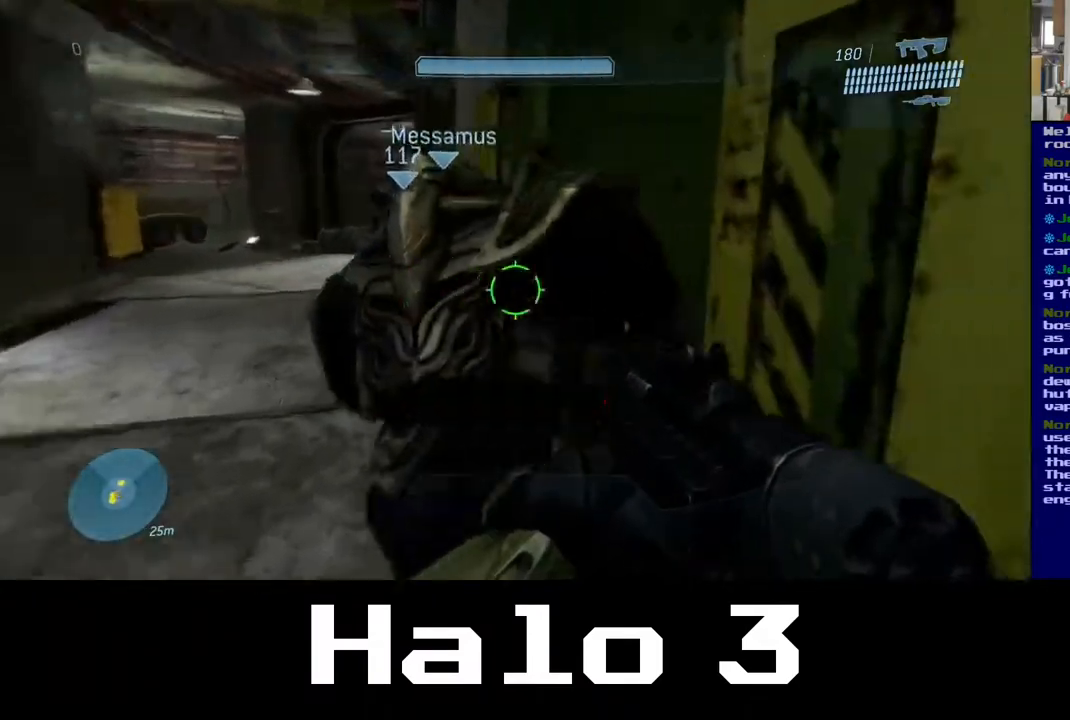
{"buttons": [], "left_stick": "left", "right_stick": "left", "events": [[50, "left_stick", "left"], [267, "right_stick", "center"], [433, "right_stick", "left"]]}
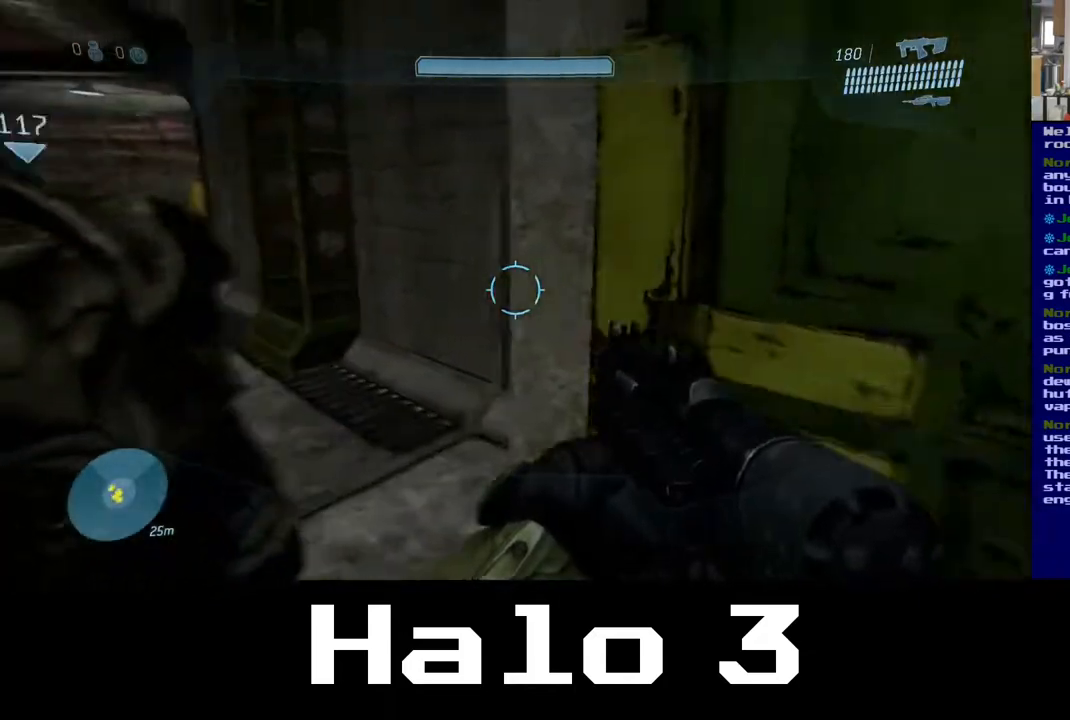
{"buttons": [], "left_stick": "up", "right_stick": "center", "events": [[150, "left_stick", "up-left"], [200, "right_stick", "center"], [317, "left_stick", "up"]]}
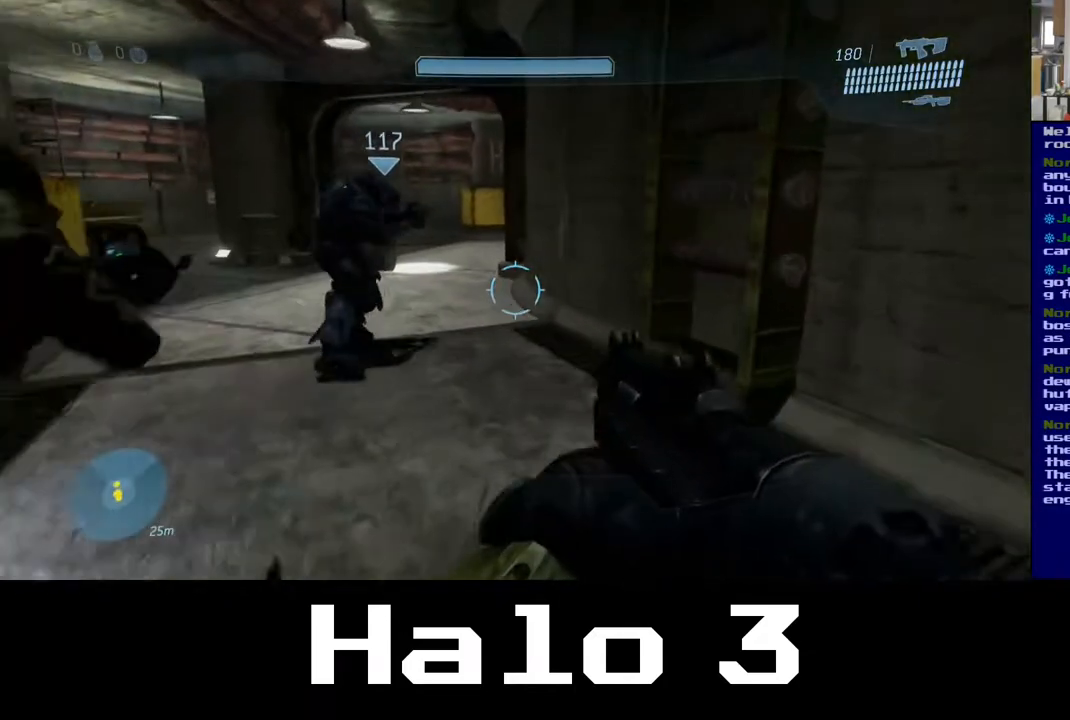
{"buttons": [], "left_stick": "up-right", "right_stick": "center", "events": [[67, "right_stick", "left"], [317, "left_stick", "up-right"], [383, "right_stick", "center"]]}
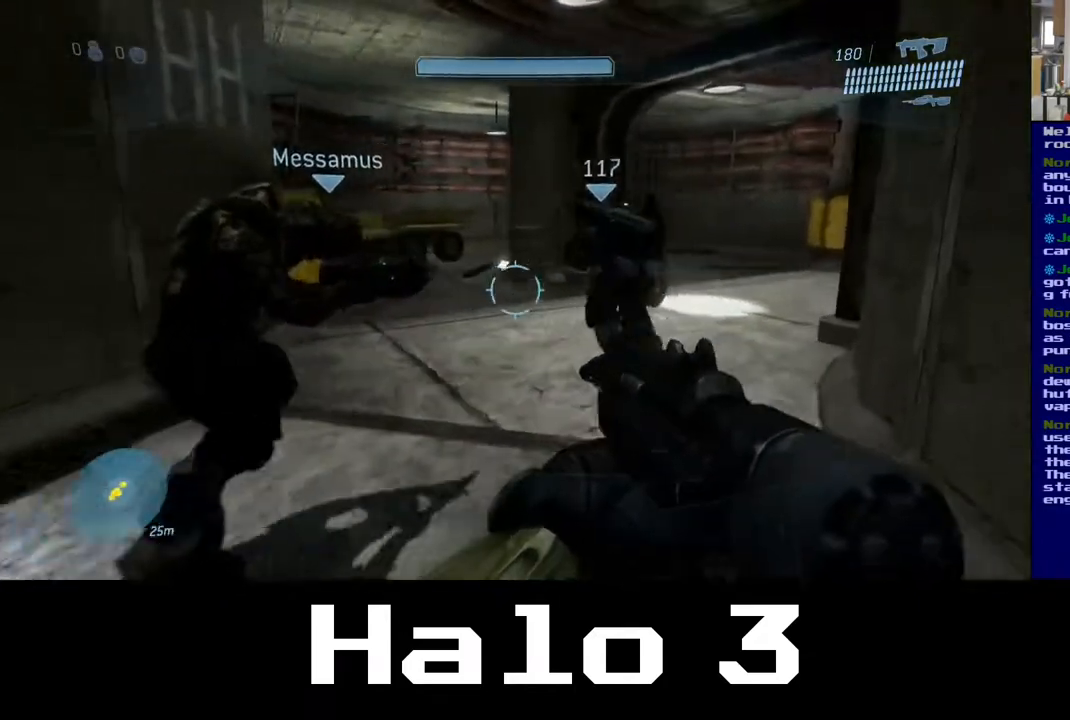
{"buttons": [], "left_stick": "up", "right_stick": "left", "events": [[233, "left_stick", "up"], [467, "right_stick", "left"]]}
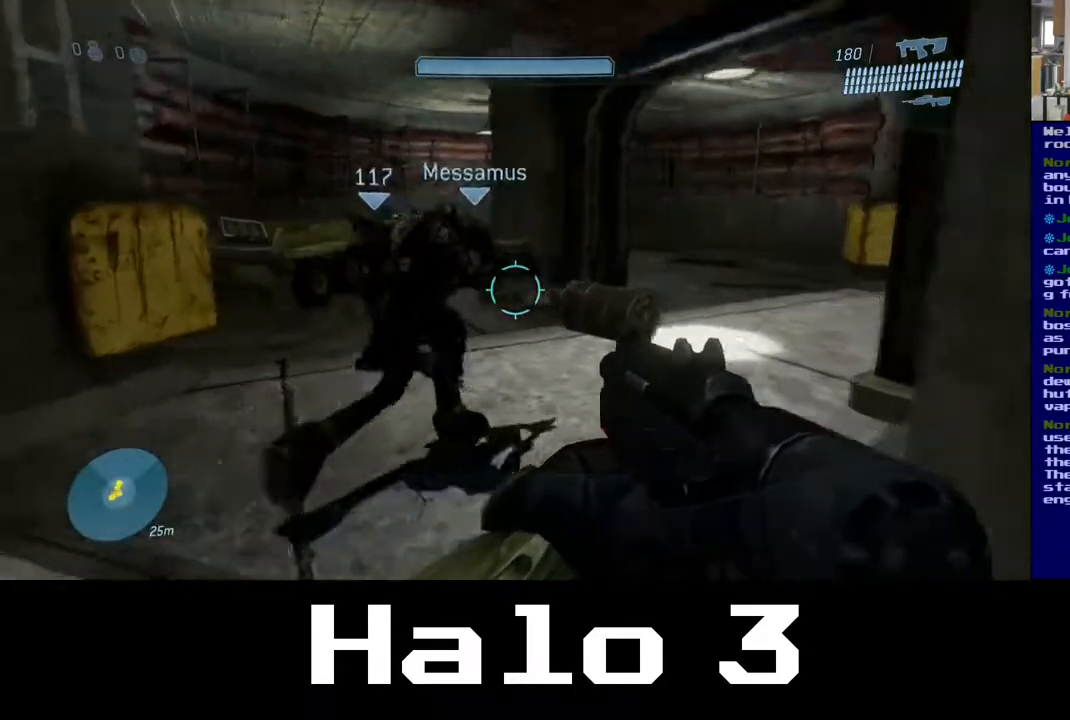
{"buttons": [], "left_stick": "up-left", "right_stick": "center", "events": [[33, "left_stick", "up-left"], [167, "right_stick", "center"]]}
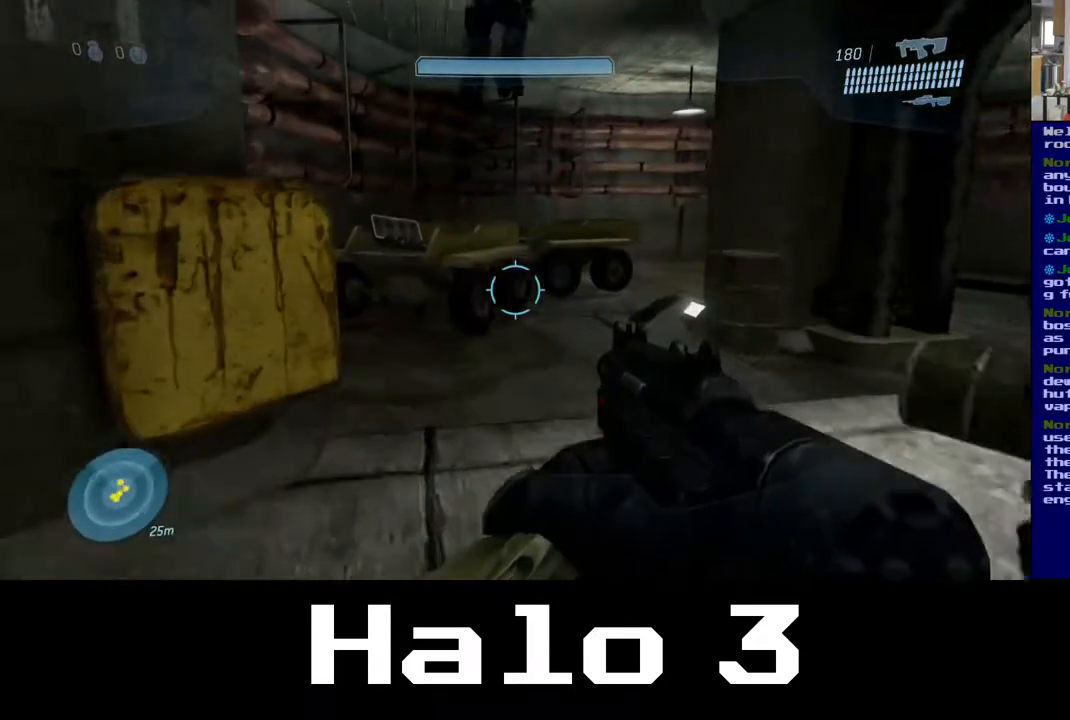
{"buttons": [], "left_stick": "up-left", "right_stick": "center", "events": [[100, "right_stick", "right"], [167, "left_stick", "up"], [317, "right_stick", "center"], [483, "left_stick", "up-left"]]}
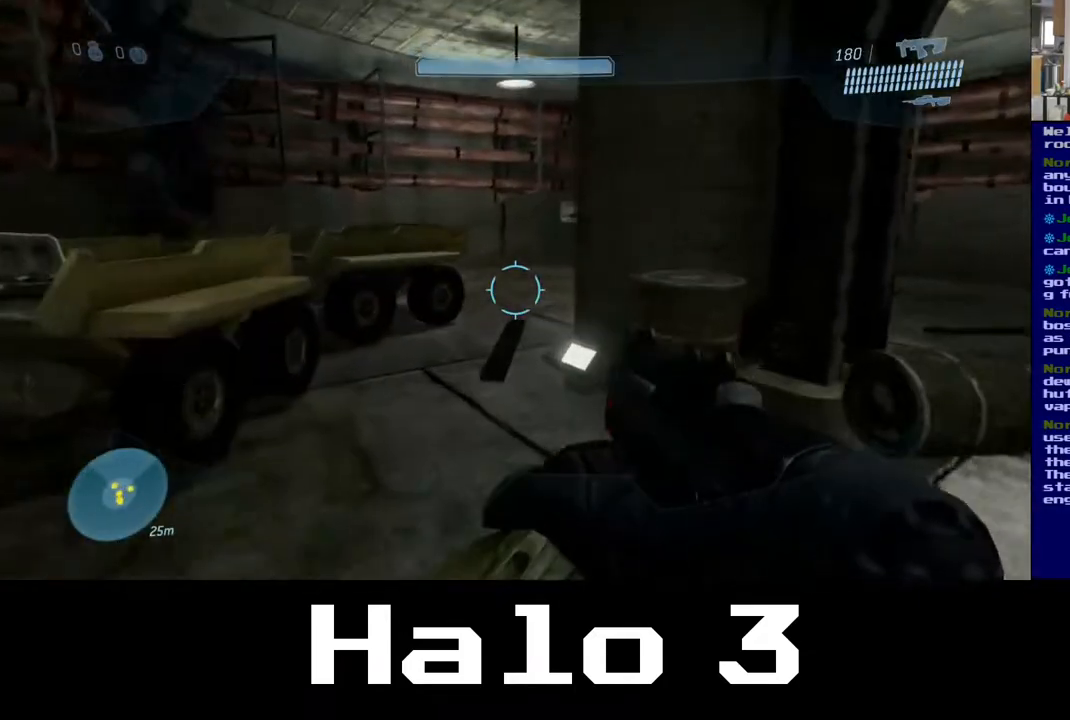
{"buttons": ["A"], "left_stick": "up", "right_stick": "center", "events": [[300, "A", "down"], [350, "left_stick", "up"]]}
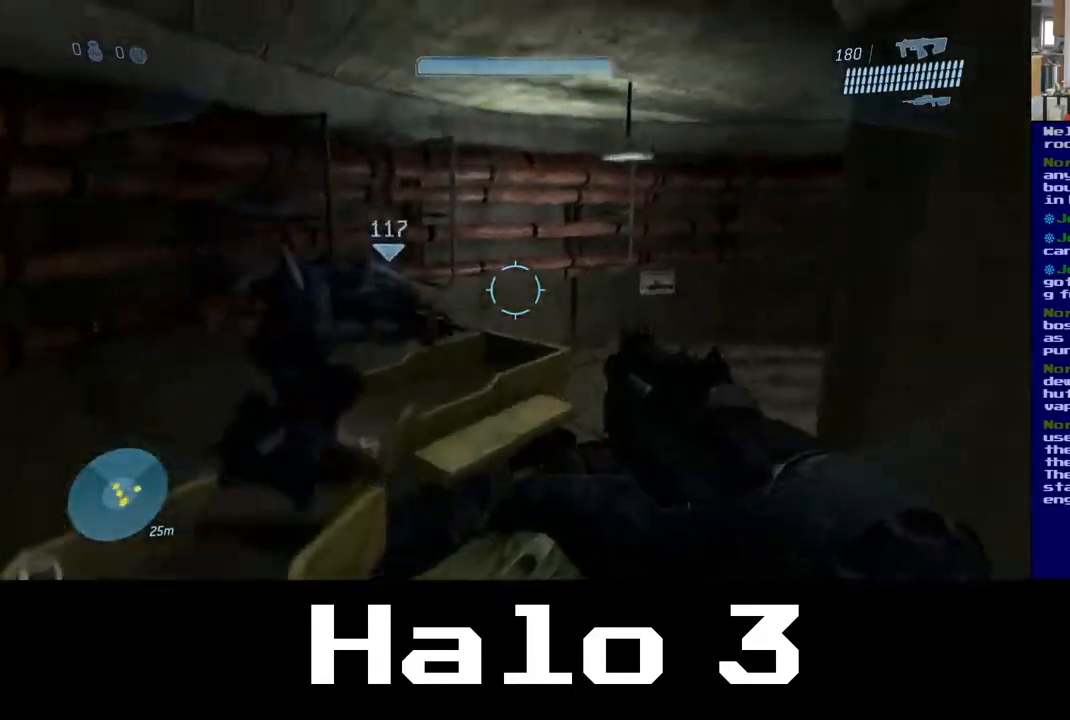
{"buttons": [], "left_stick": "up", "right_stick": "center", "events": [[100, "A", "up"]]}
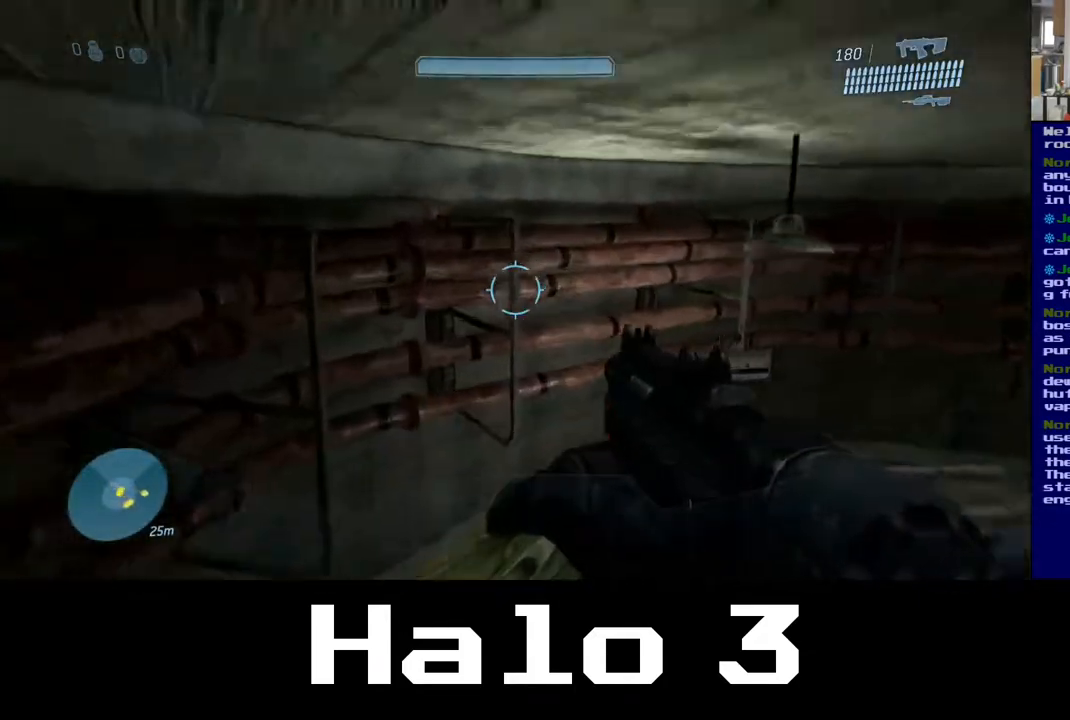
{"buttons": [], "left_stick": "up", "right_stick": "right", "events": [[17, "right_stick", "down-right"], [450, "right_stick", "right"]]}
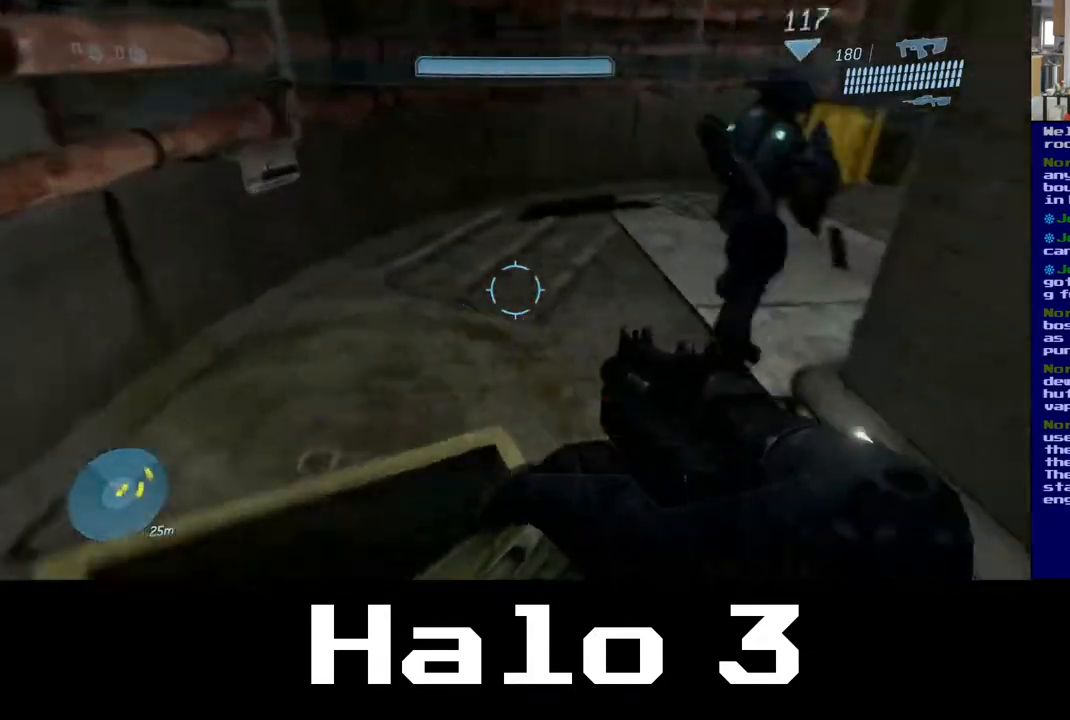
{"buttons": [], "left_stick": "up", "right_stick": "center", "events": [[167, "A", "down"], [183, "right_stick", "center"], [500, "A", "up"]]}
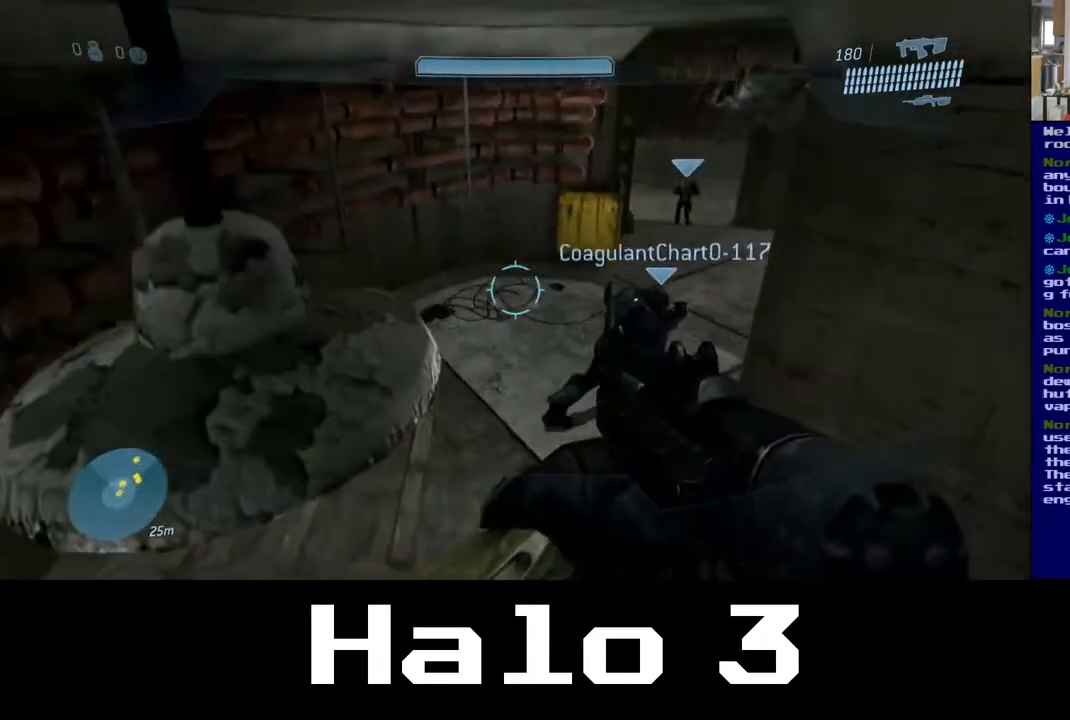
{"buttons": [], "left_stick": "up", "right_stick": "center", "events": []}